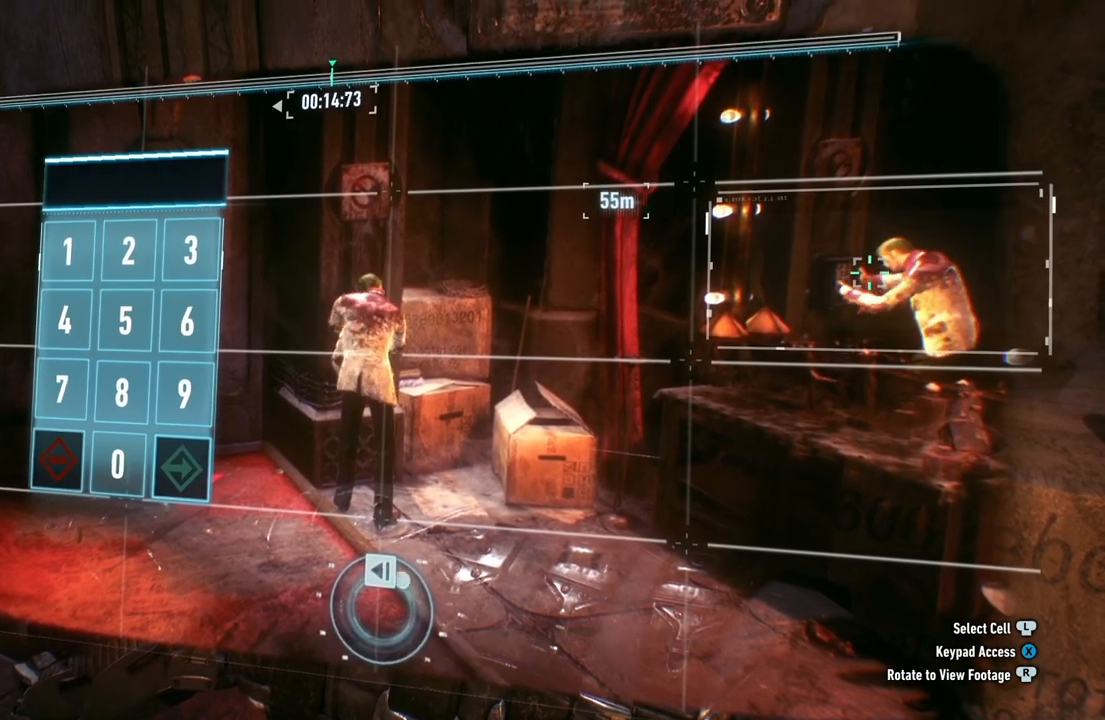
Gameplay with a controller (Xbox layout); each line is a JSON object with the inputs held at the frame after it. "events" lists button and stick changes between this image and that frame as [ms after this image, input, new state], when the widget could be followed in between.
{"buttons": [], "left_stick": "center", "right_stick": "up", "events": []}
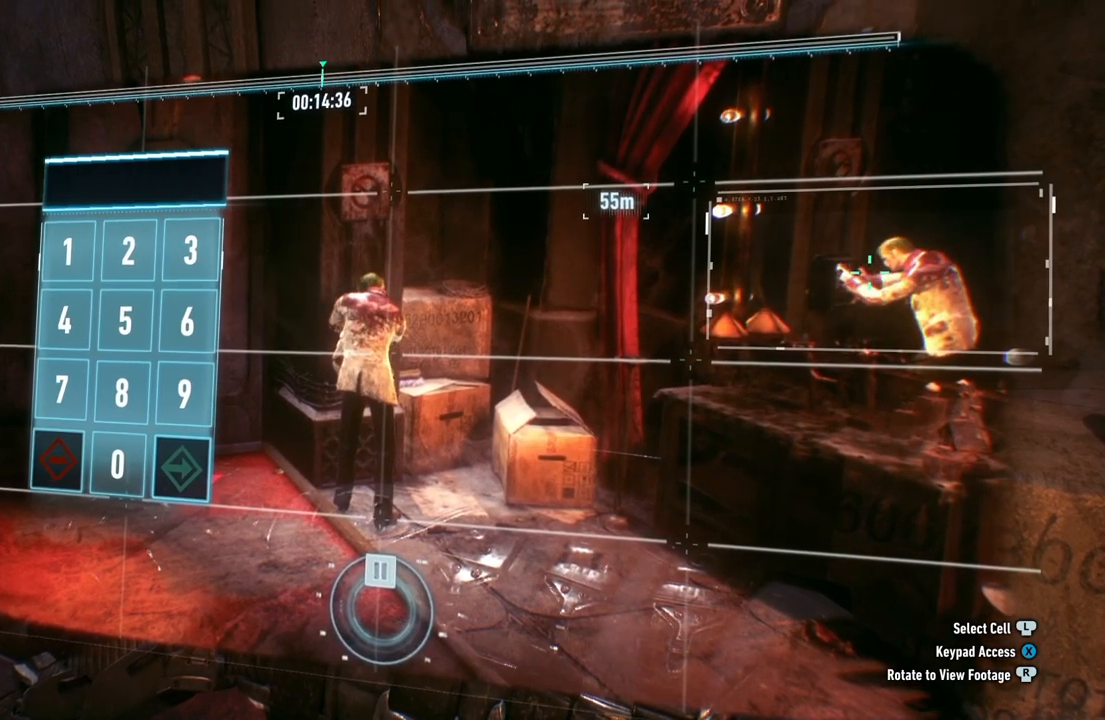
{"buttons": [], "left_stick": "center", "right_stick": "up-left", "events": [[217, "right_stick", "up-left"]]}
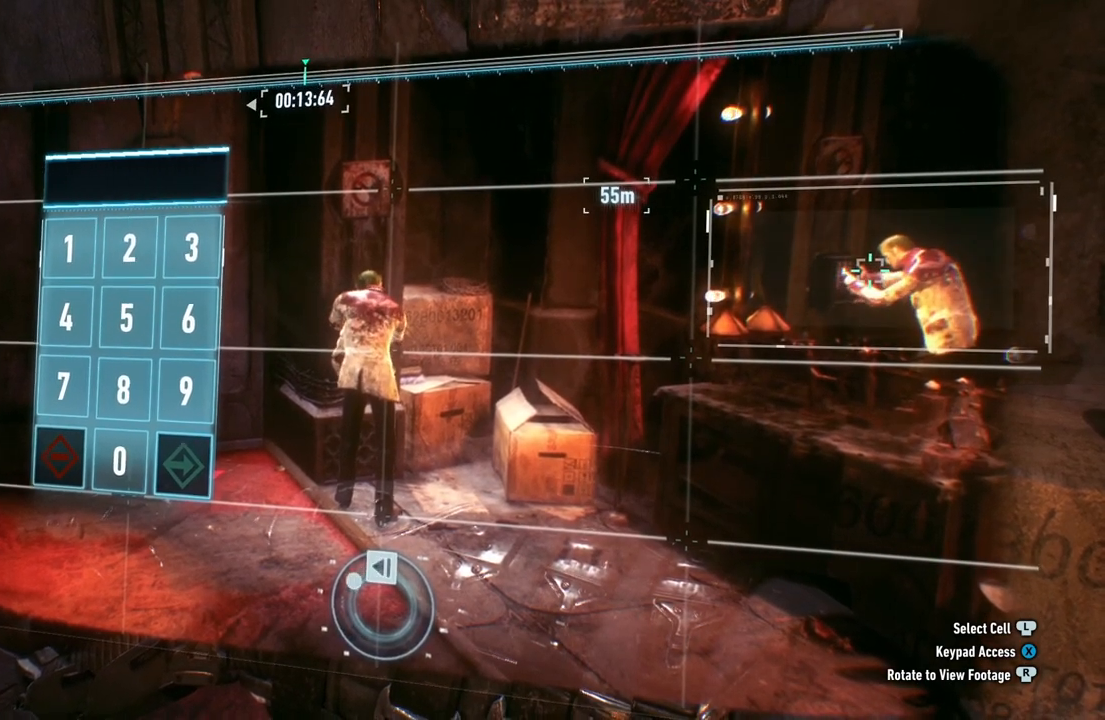
{"buttons": [], "left_stick": "center", "right_stick": "up", "events": [[300, "right_stick", "up"]]}
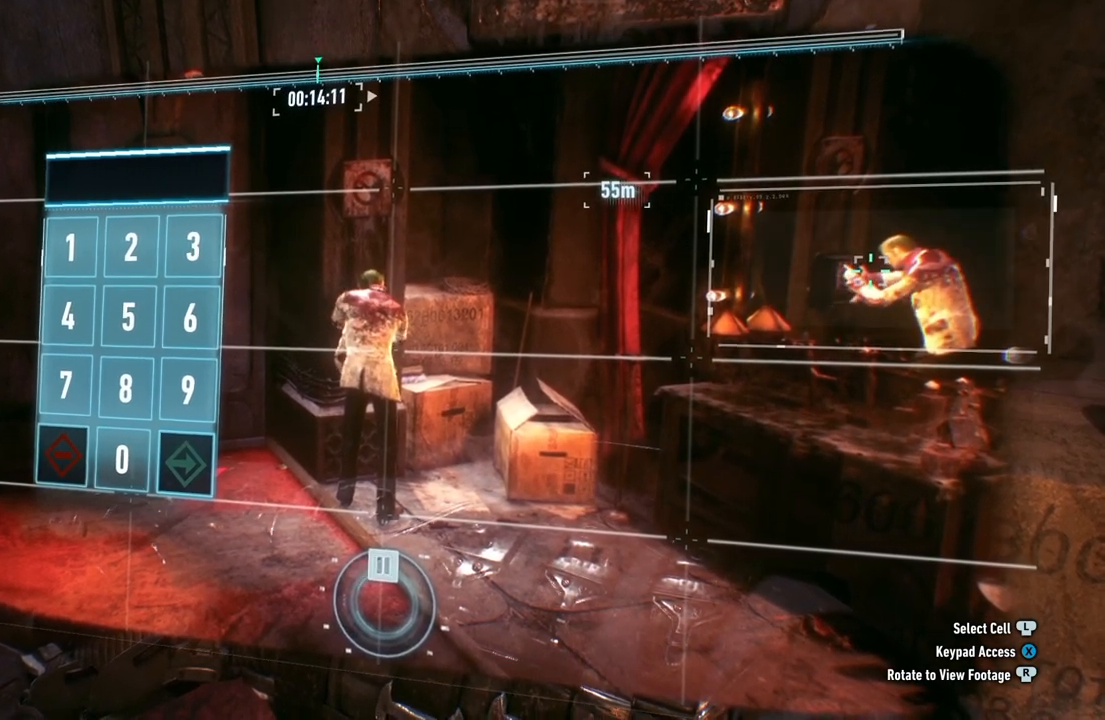
{"buttons": [], "left_stick": "center", "right_stick": "up-right", "events": [[233, "right_stick", "up-right"]]}
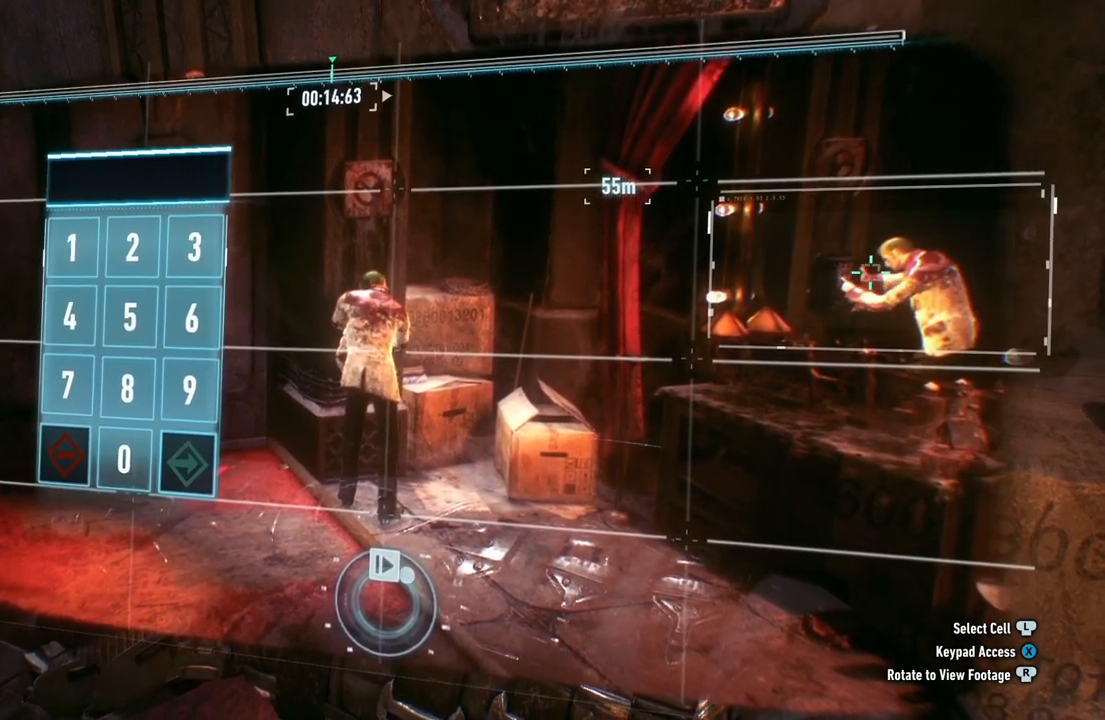
{"buttons": [], "left_stick": "center", "right_stick": "up-right", "events": []}
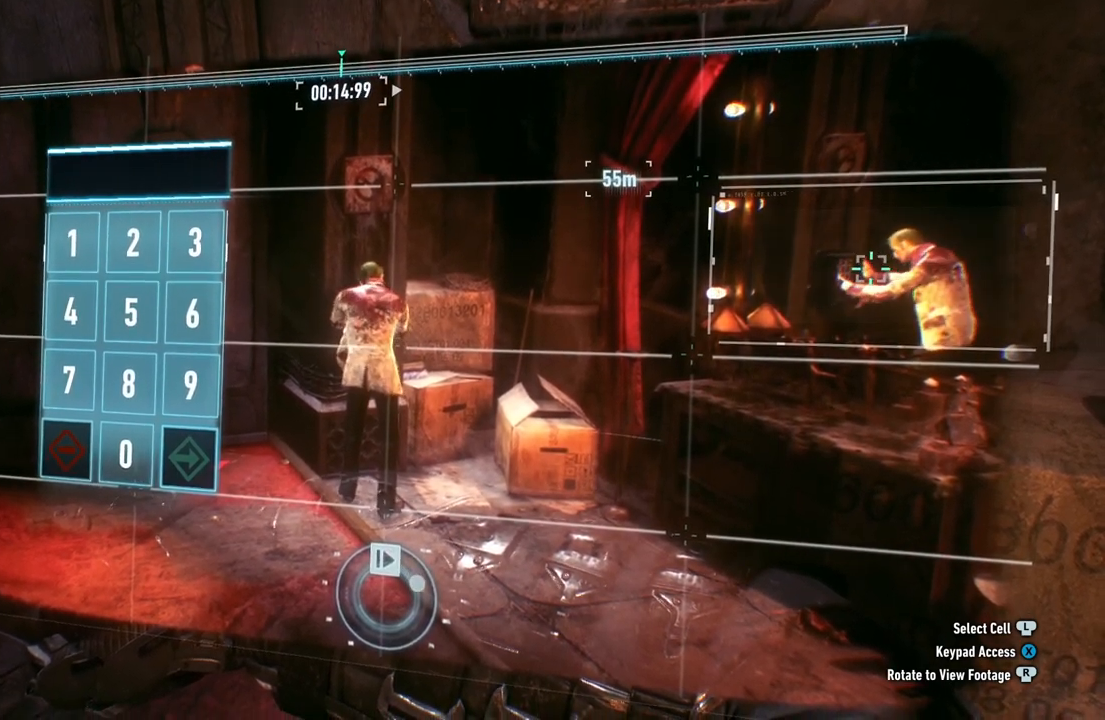
{"buttons": [], "left_stick": "center", "right_stick": "center", "events": [[67, "right_stick", "center"]]}
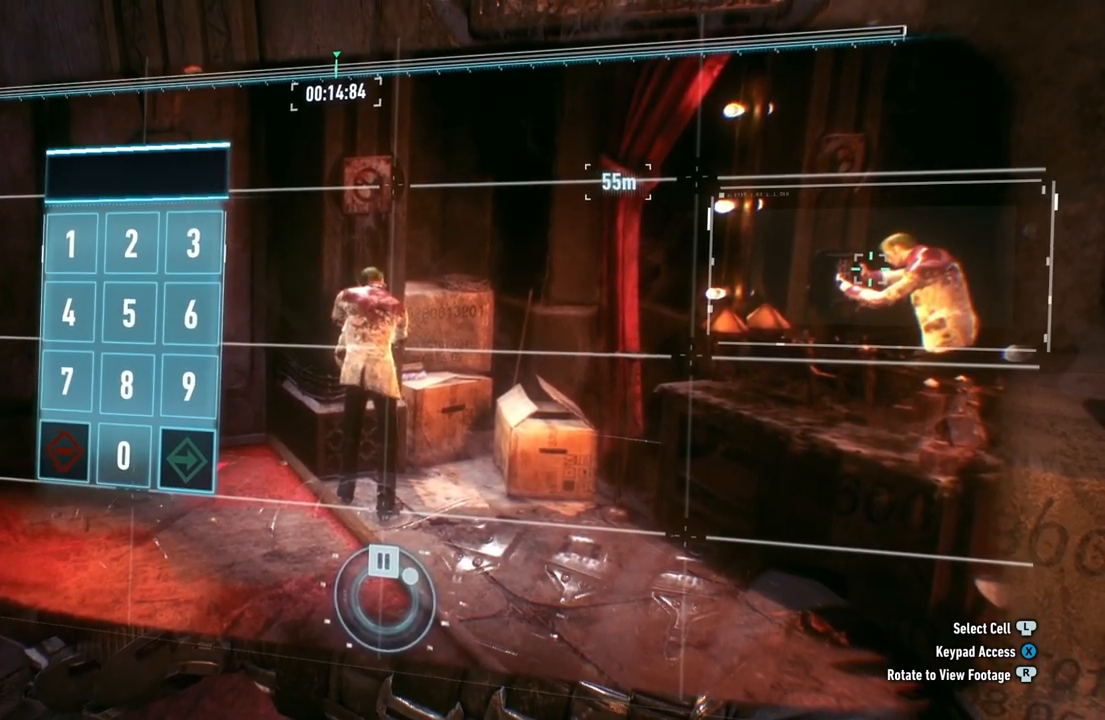
{"buttons": [], "left_stick": "center", "right_stick": "up-left", "events": [[250, "right_stick", "up"], [433, "right_stick", "up-left"]]}
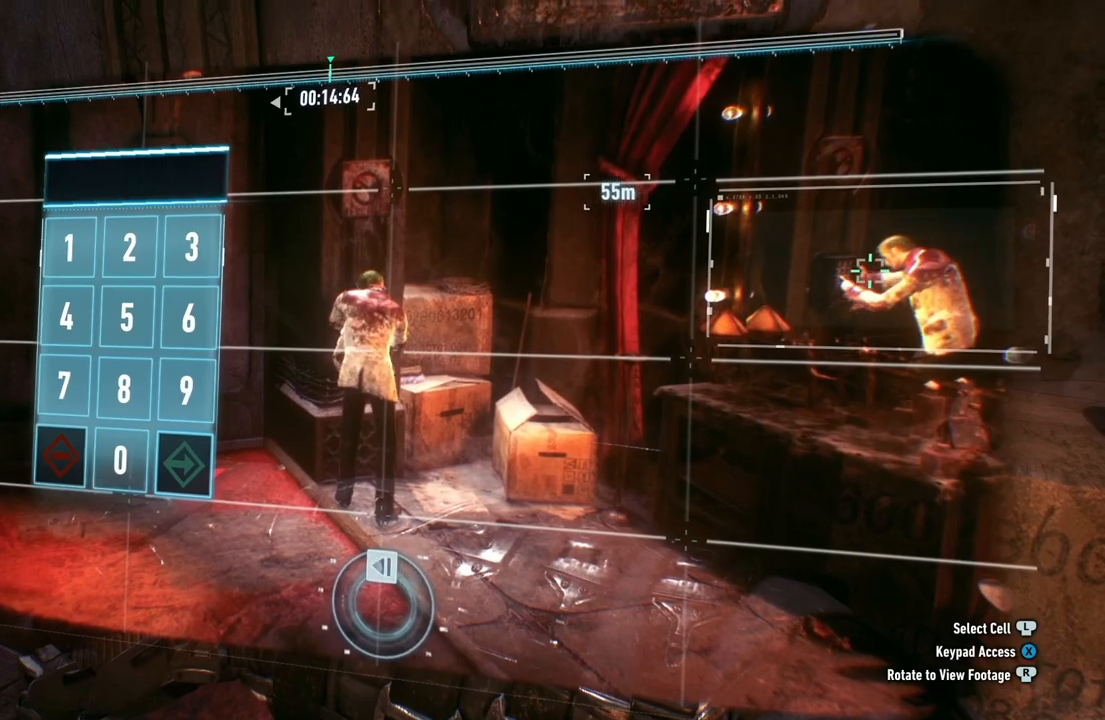
{"buttons": [], "left_stick": "center", "right_stick": "up-left", "events": []}
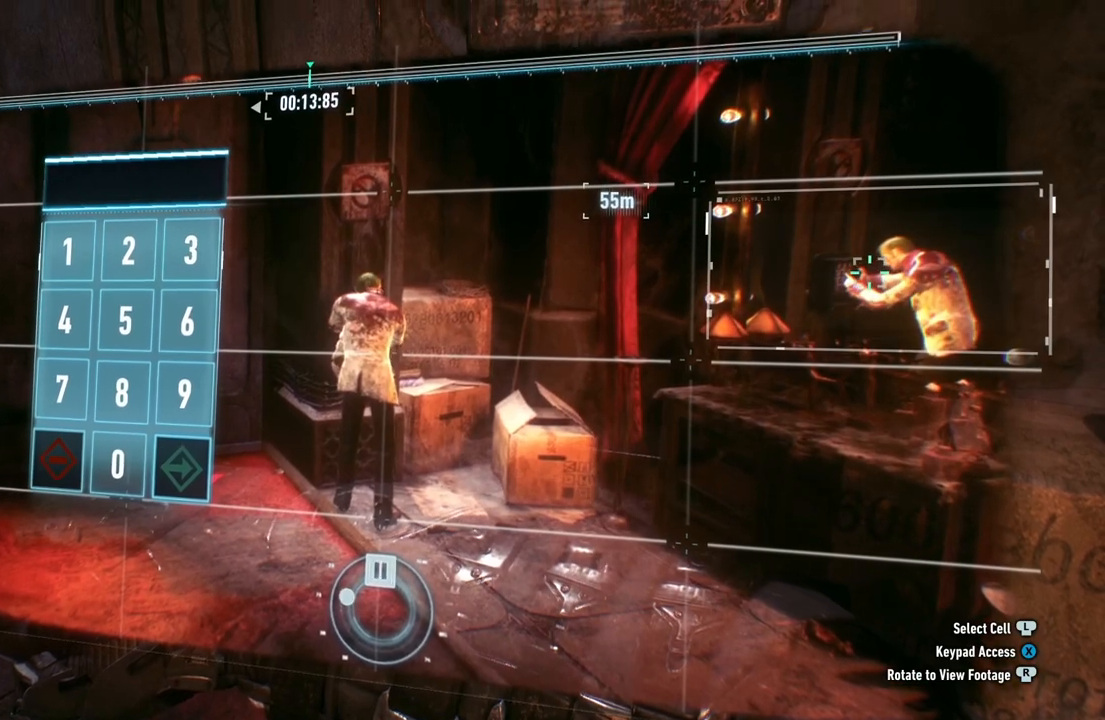
{"buttons": [], "left_stick": "center", "right_stick": "up", "events": [[250, "right_stick", "up"]]}
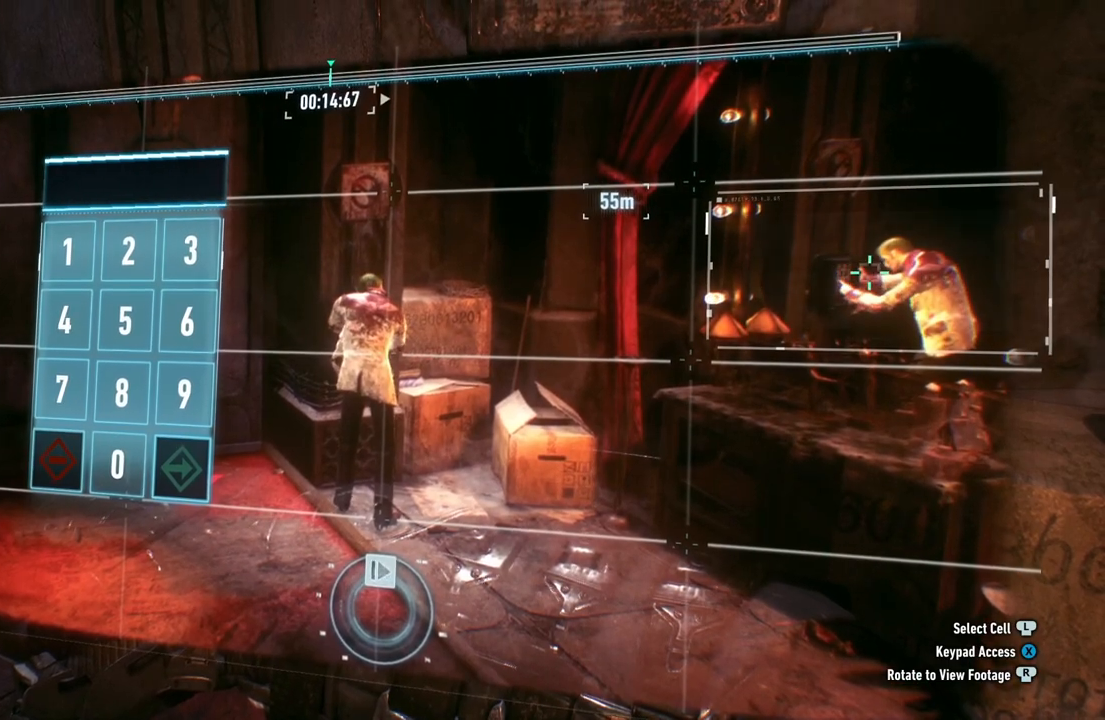
{"buttons": [], "left_stick": "center", "right_stick": "up", "events": []}
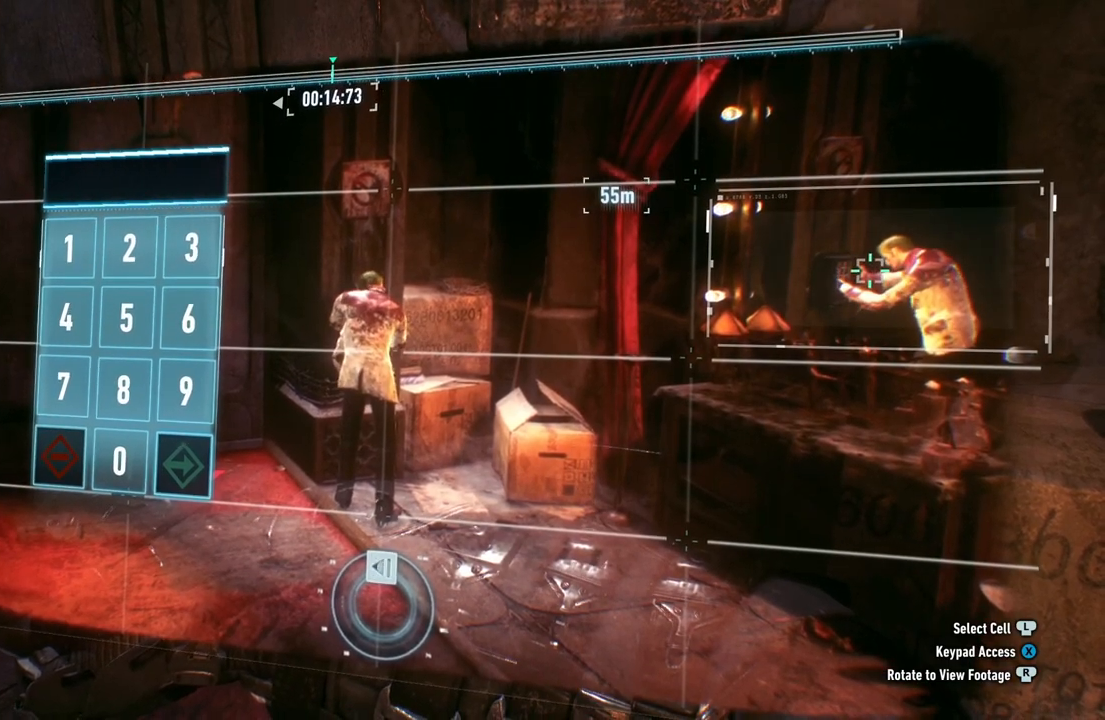
{"buttons": [], "left_stick": "center", "right_stick": "center", "events": [[33, "right_stick", "center"]]}
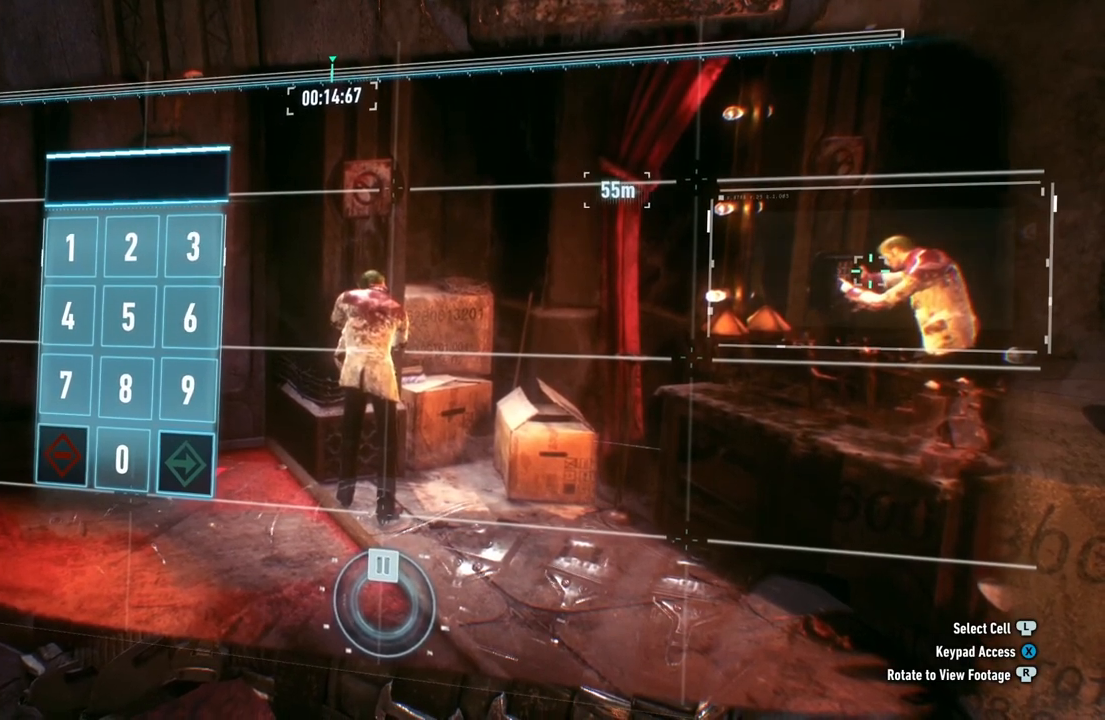
{"buttons": [], "left_stick": "center", "right_stick": "up-left", "events": [[100, "right_stick", "up-left"]]}
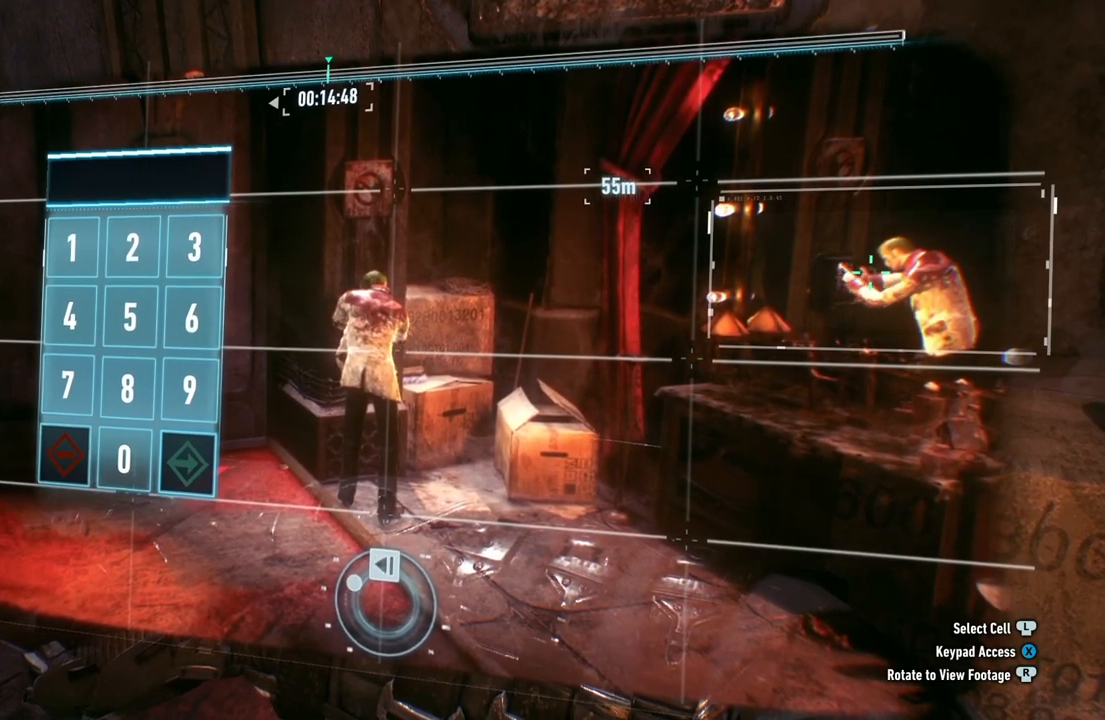
{"buttons": [], "left_stick": "center", "right_stick": "left", "events": [[17, "right_stick", "left"]]}
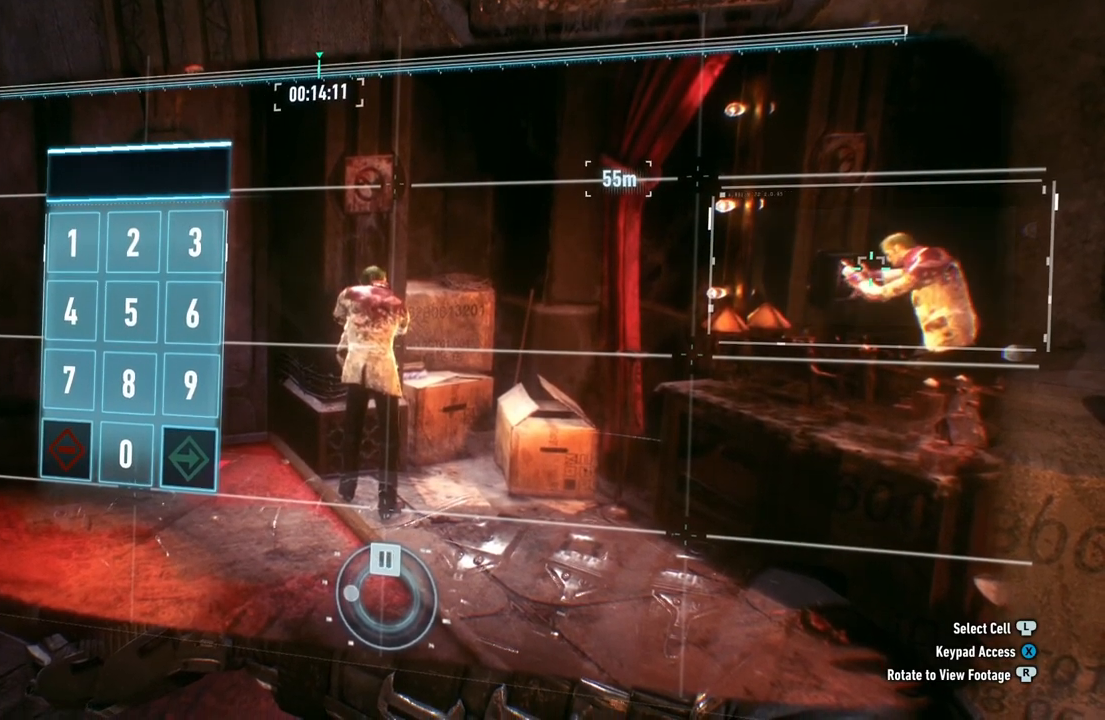
{"buttons": [], "left_stick": "center", "right_stick": "up-left", "events": [[300, "right_stick", "up-left"]]}
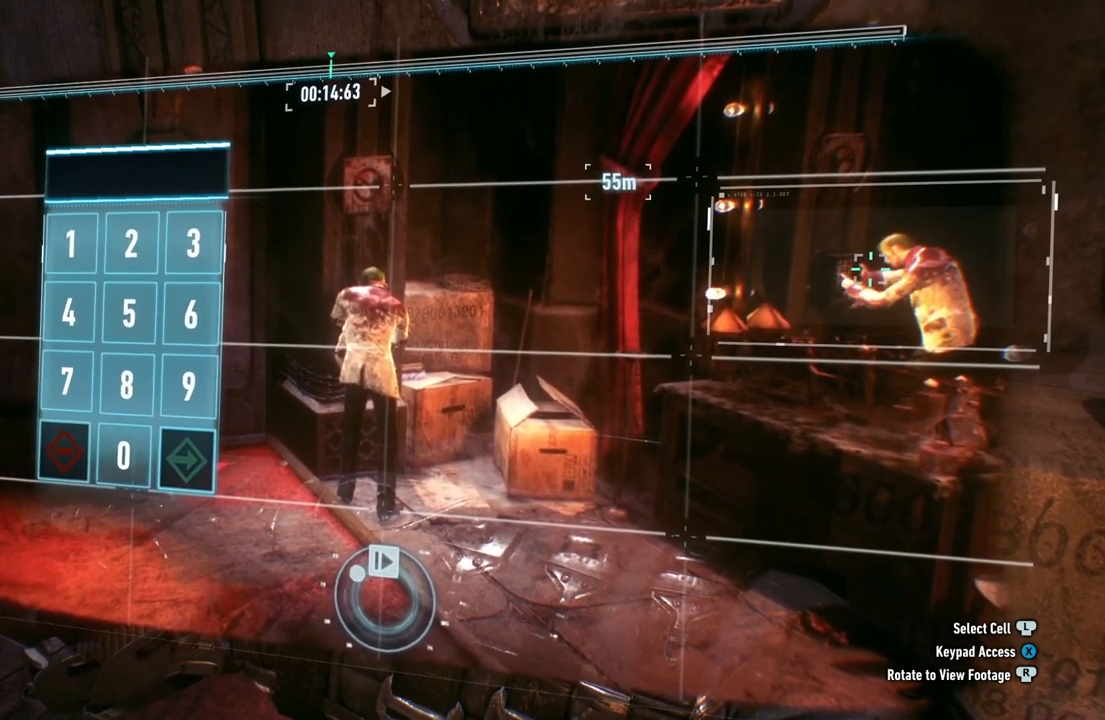
{"buttons": [], "left_stick": "center", "right_stick": "up-left", "events": []}
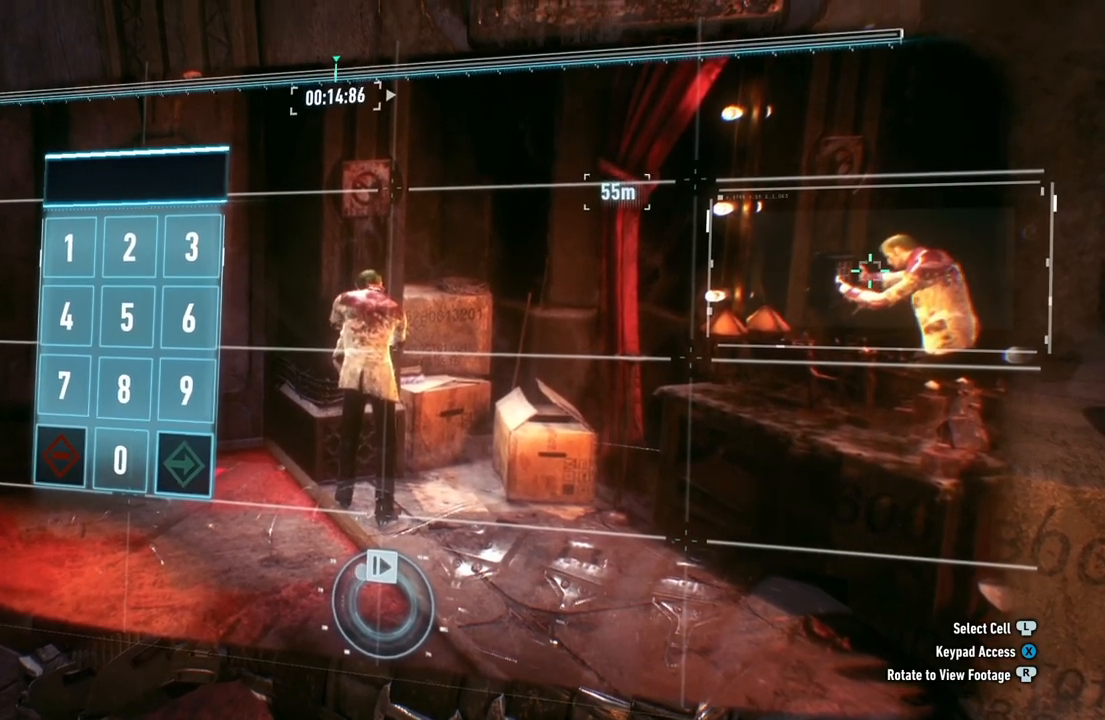
{"buttons": [], "left_stick": "center", "right_stick": "center", "events": [[267, "right_stick", "center"]]}
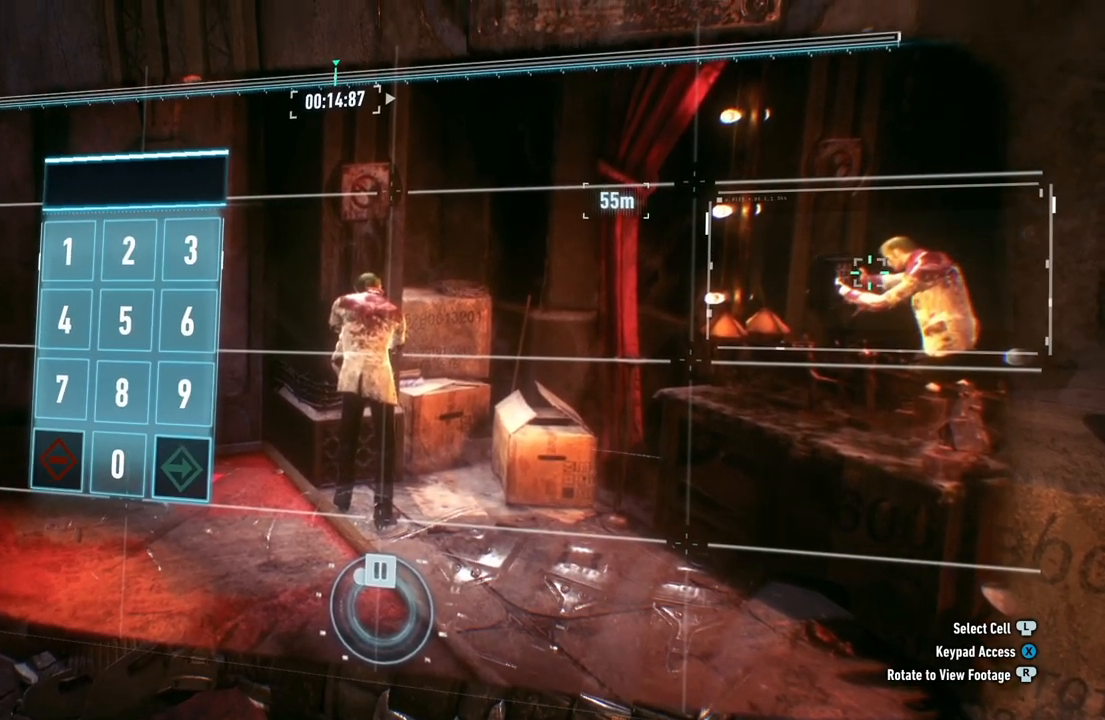
{"buttons": [], "left_stick": "center", "right_stick": "up-left", "events": [[250, "right_stick", "up"], [317, "right_stick", "up-left"]]}
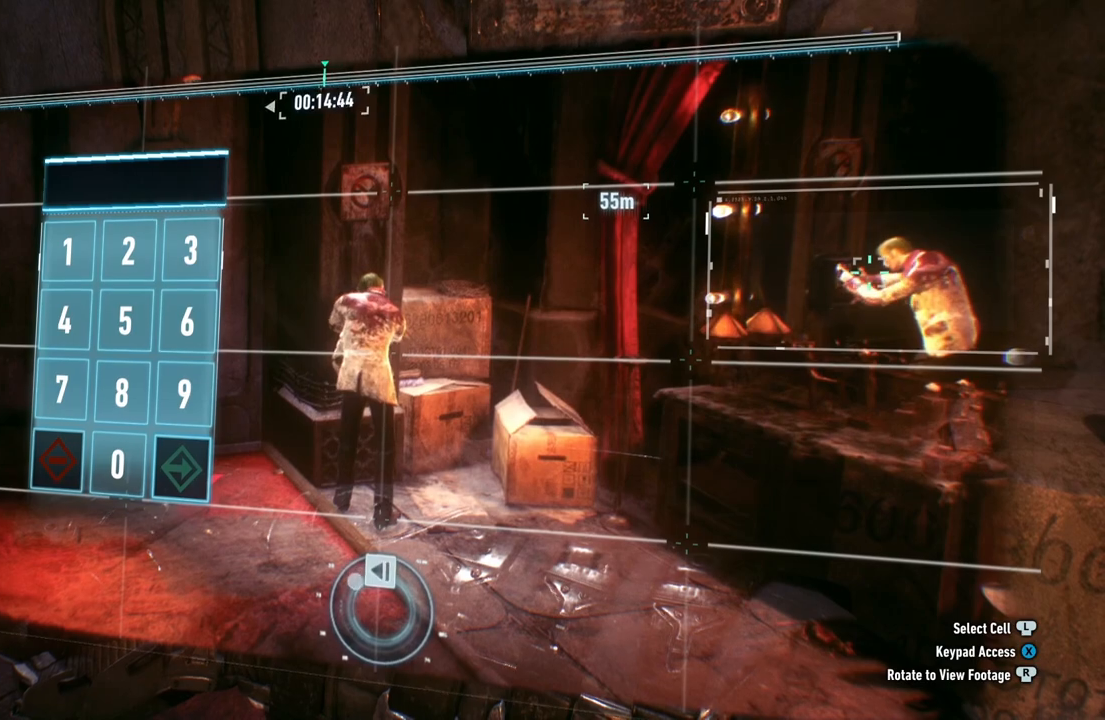
{"buttons": [], "left_stick": "center", "right_stick": "up-left", "events": []}
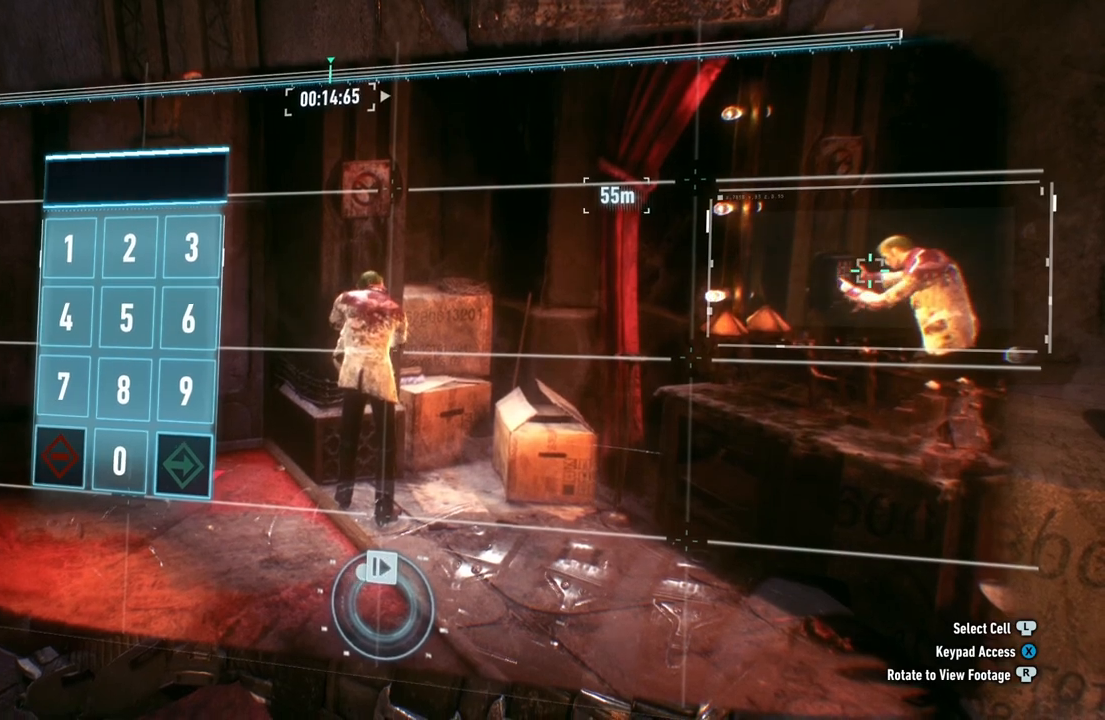
{"buttons": [], "left_stick": "center", "right_stick": "up-left", "events": []}
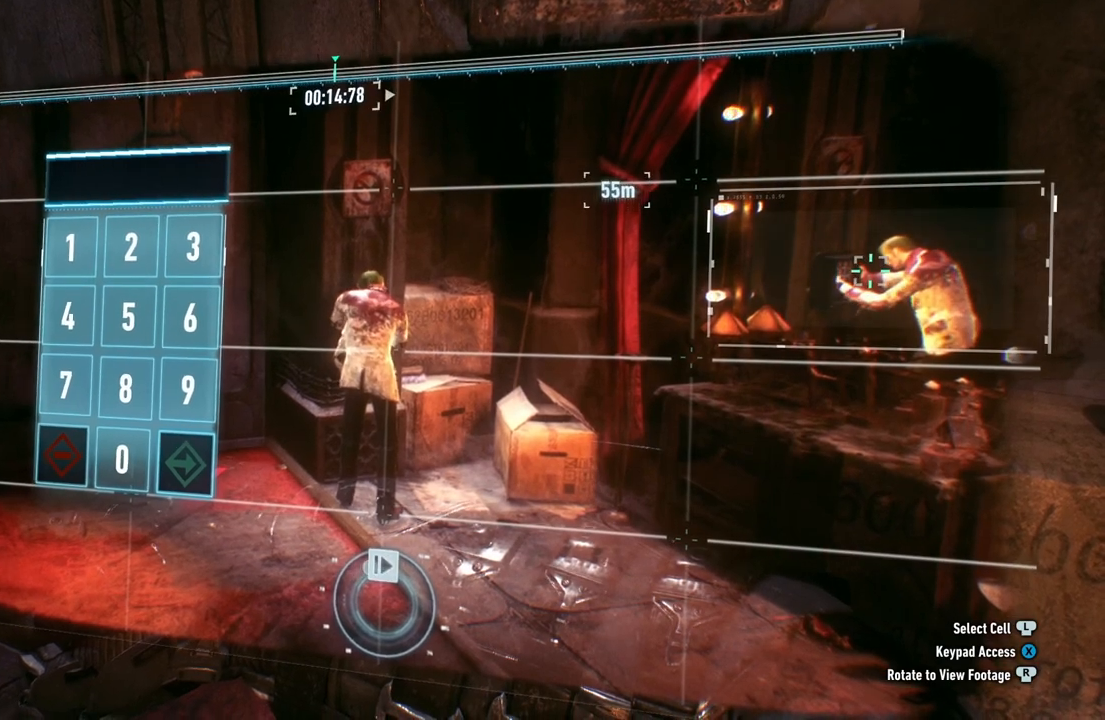
{"buttons": [], "left_stick": "center", "right_stick": "up-left", "events": []}
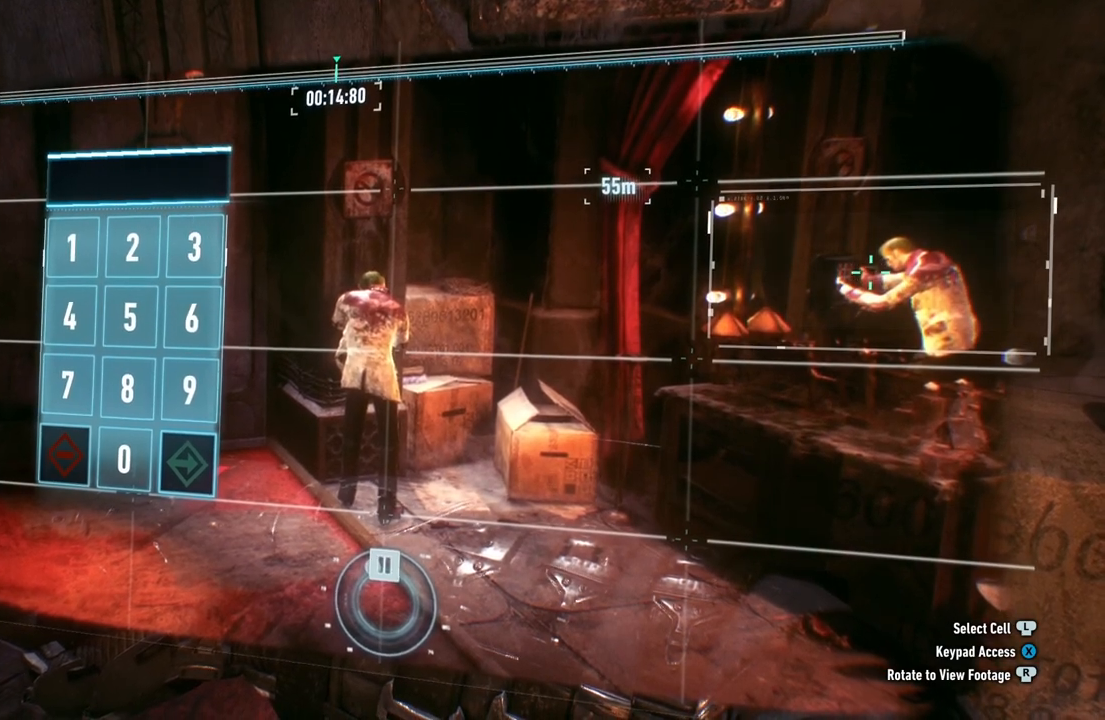
{"buttons": [], "left_stick": "up", "right_stick": "center", "events": [[167, "right_stick", "center"], [483, "left_stick", "up"]]}
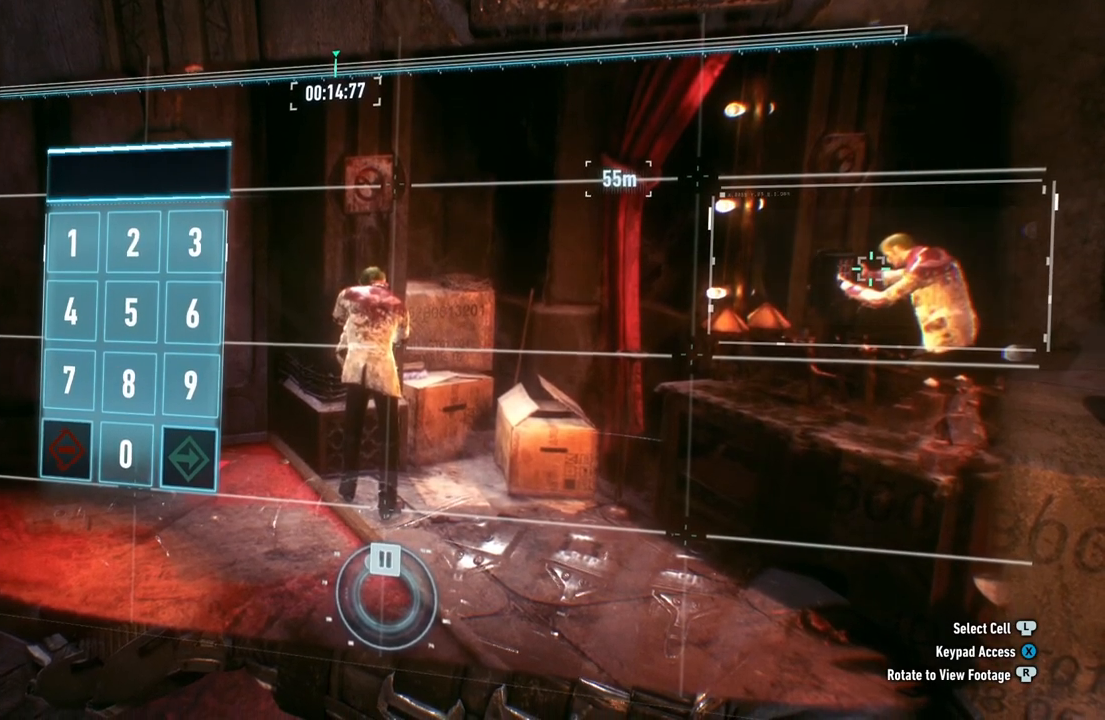
{"buttons": [], "left_stick": "center", "right_stick": "center", "events": [[133, "left_stick", "center"], [350, "left_stick", "down-left"], [500, "left_stick", "center"]]}
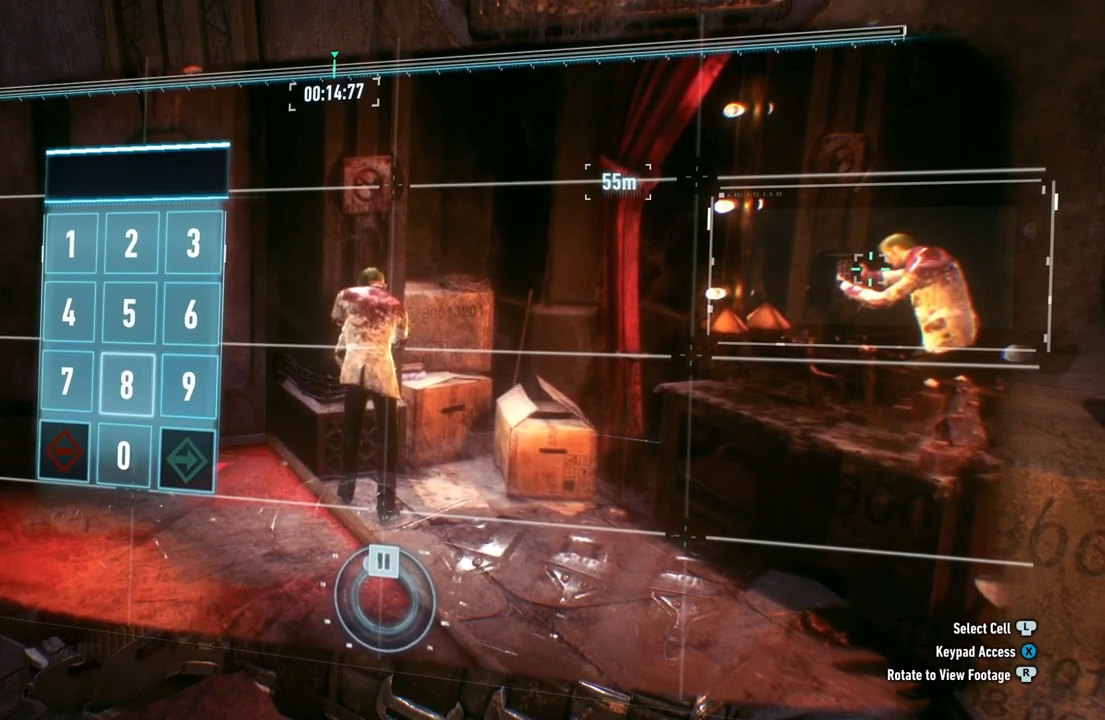
{"buttons": [], "left_stick": "up", "right_stick": "center", "events": [[83, "left_stick", "down"], [283, "left_stick", "center"], [333, "A", "down"], [483, "A", "up"], [483, "left_stick", "up"]]}
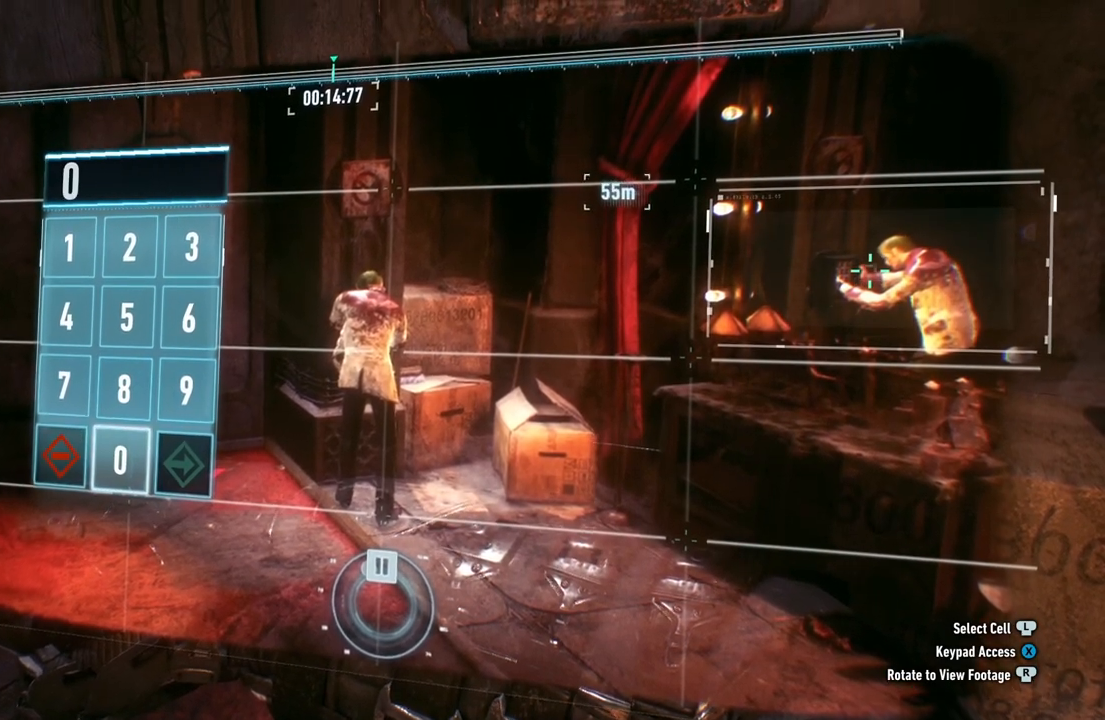
{"buttons": [], "left_stick": "up", "right_stick": "center", "events": [[133, "left_stick", "center"], [200, "left_stick", "up"], [350, "left_stick", "center"], [400, "left_stick", "up"]]}
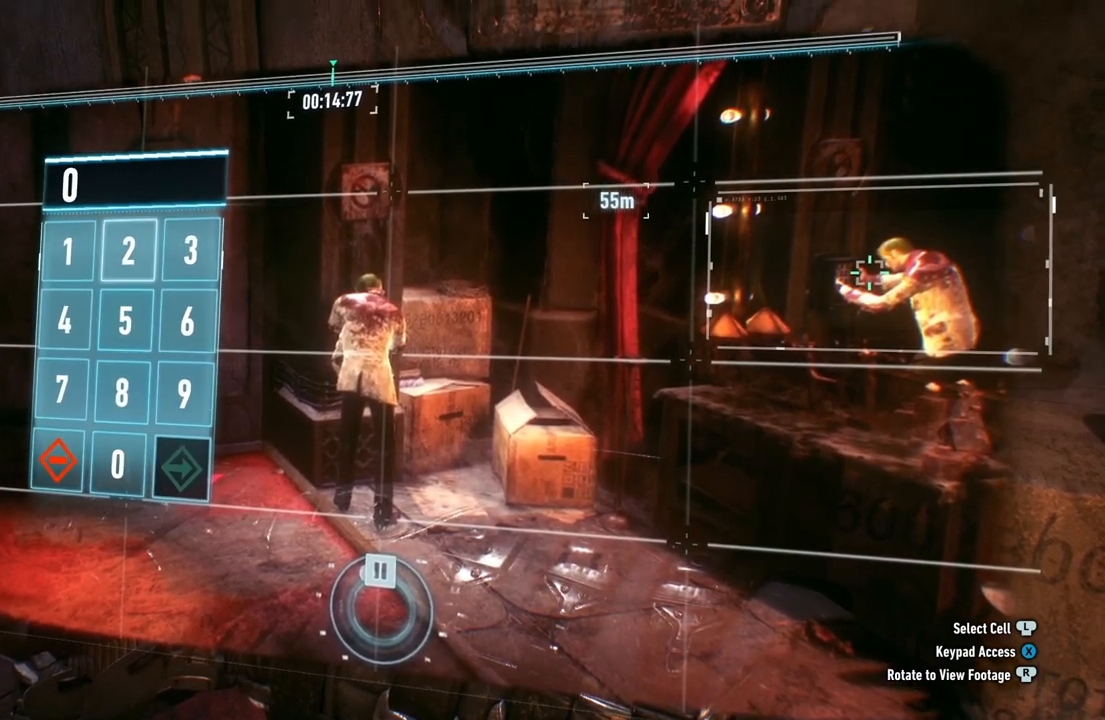
{"buttons": [], "left_stick": "center", "right_stick": "center", "events": [[33, "left_stick", "center"], [150, "left_stick", "down"], [333, "left_stick", "center"]]}
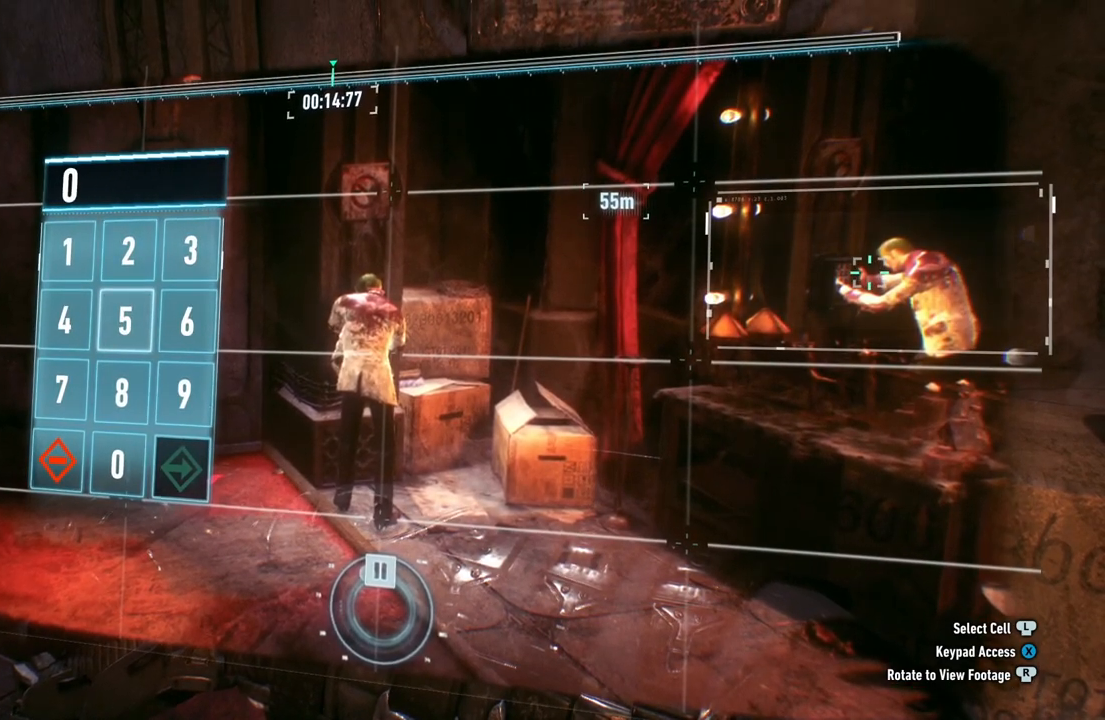
{"buttons": [], "left_stick": "up", "right_stick": "center", "events": [[83, "A", "down"], [200, "A", "up"], [267, "left_stick", "right"], [417, "left_stick", "center"], [467, "left_stick", "up"]]}
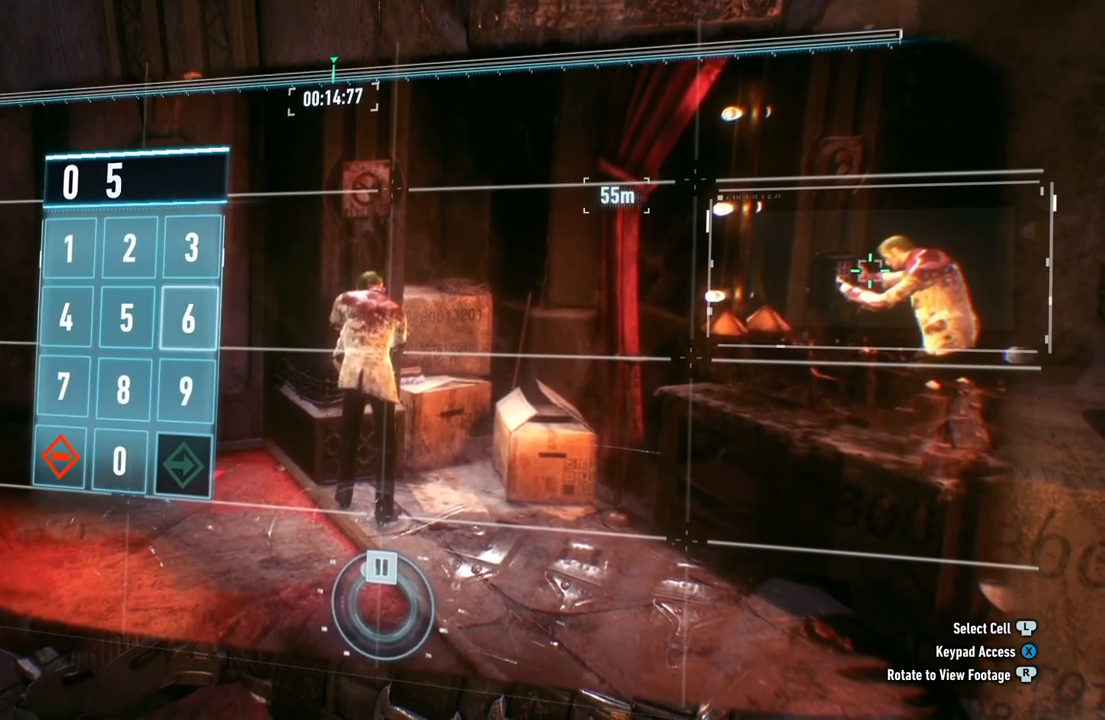
{"buttons": [], "left_stick": "down", "right_stick": "center", "events": [[100, "left_stick", "center"], [150, "A", "down"], [233, "left_stick", "down"], [283, "A", "up"], [383, "left_stick", "center"], [467, "left_stick", "down"]]}
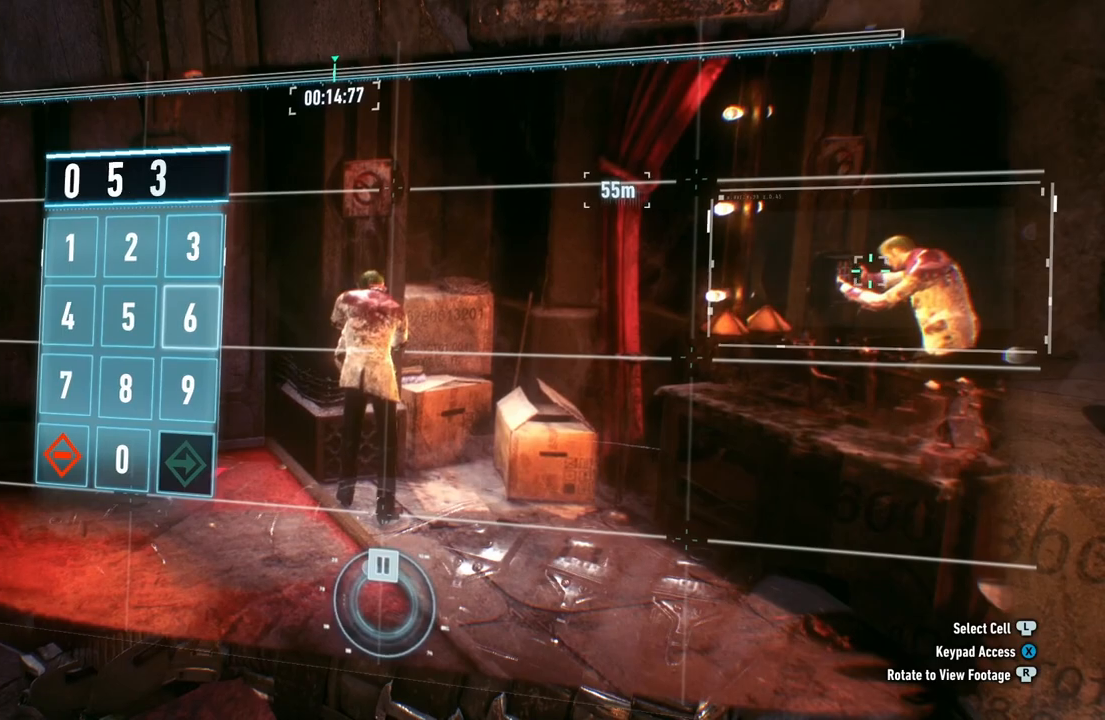
{"buttons": [], "left_stick": "down", "right_stick": "center", "events": [[117, "left_stick", "center"], [300, "A", "down"], [417, "A", "up"], [417, "left_stick", "down"]]}
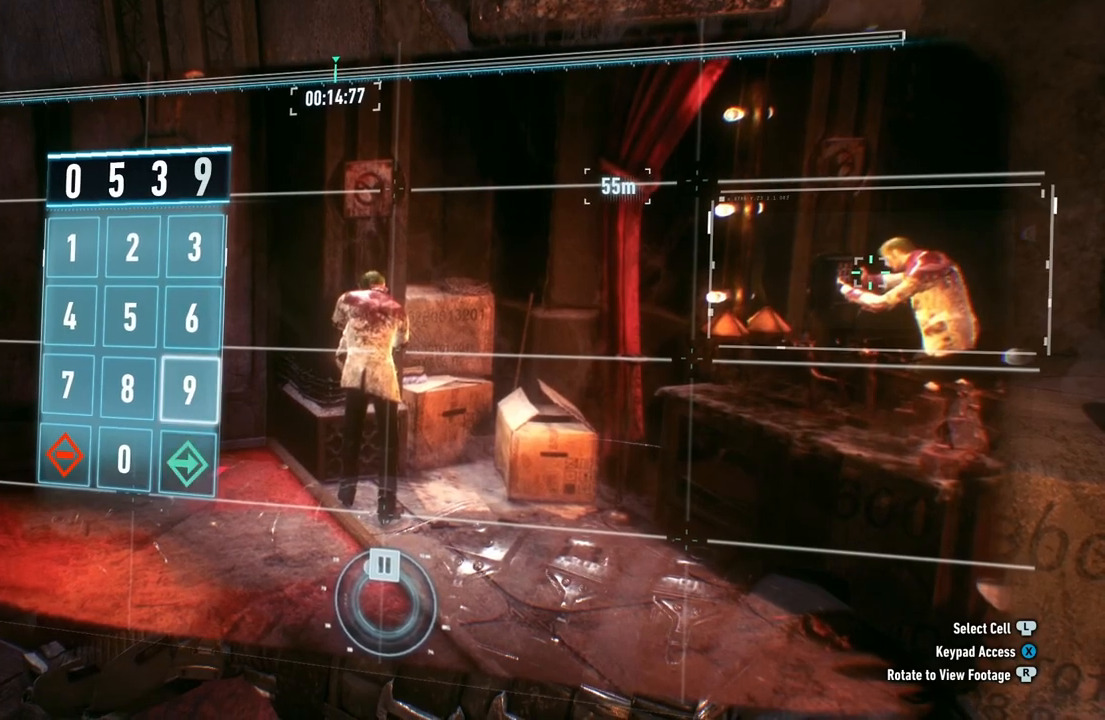
{"buttons": [], "left_stick": "center", "right_stick": "center", "events": [[83, "left_stick", "center"], [117, "A", "down"], [233, "A", "up"]]}